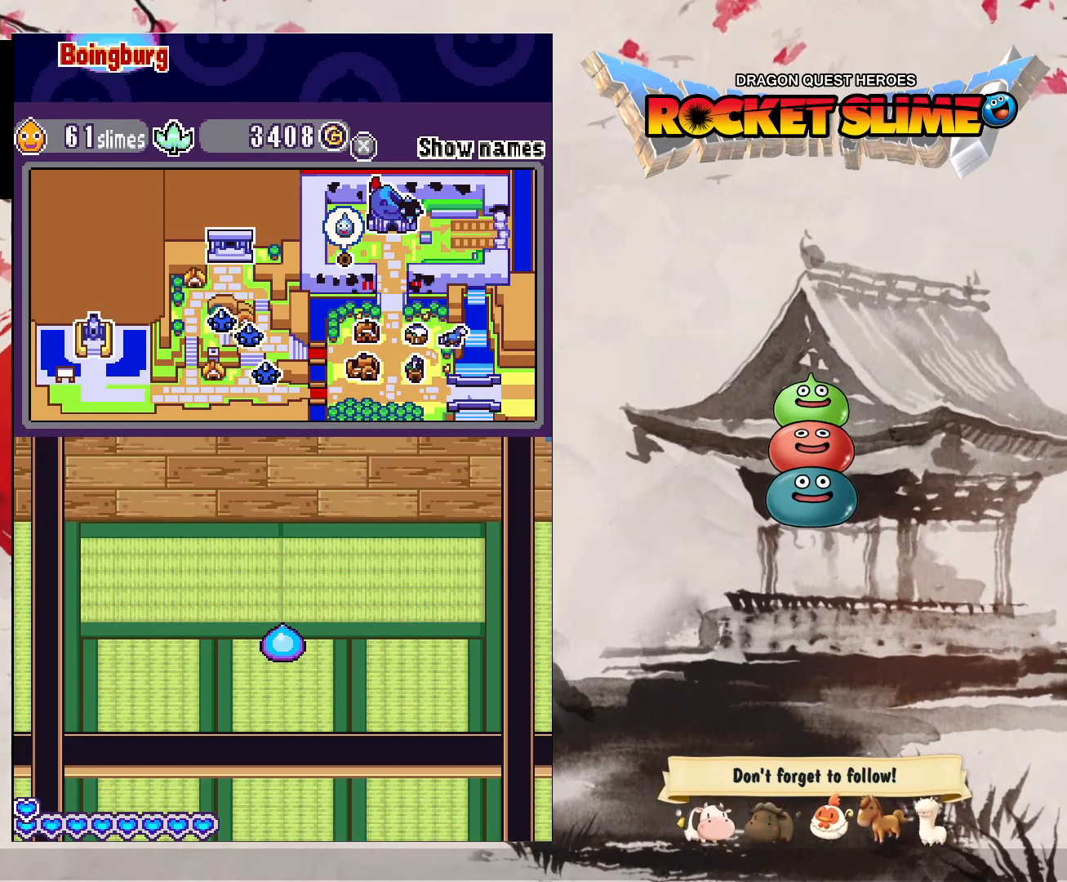
Gameplay with a controller (Xbox layout); each line is a JSON object with the inputs held at the frame after it. "events" lists button and stick changes between this image and that frame as [ms after this image, input, new state], when the widget could be followed in between. Not read: B L3 R3 SELECT START.
{"buttons": ["DPAD_DOWN"], "left_stick": "center", "right_stick": "center", "events": [[167, "DPAD_DOWN", "down"]]}
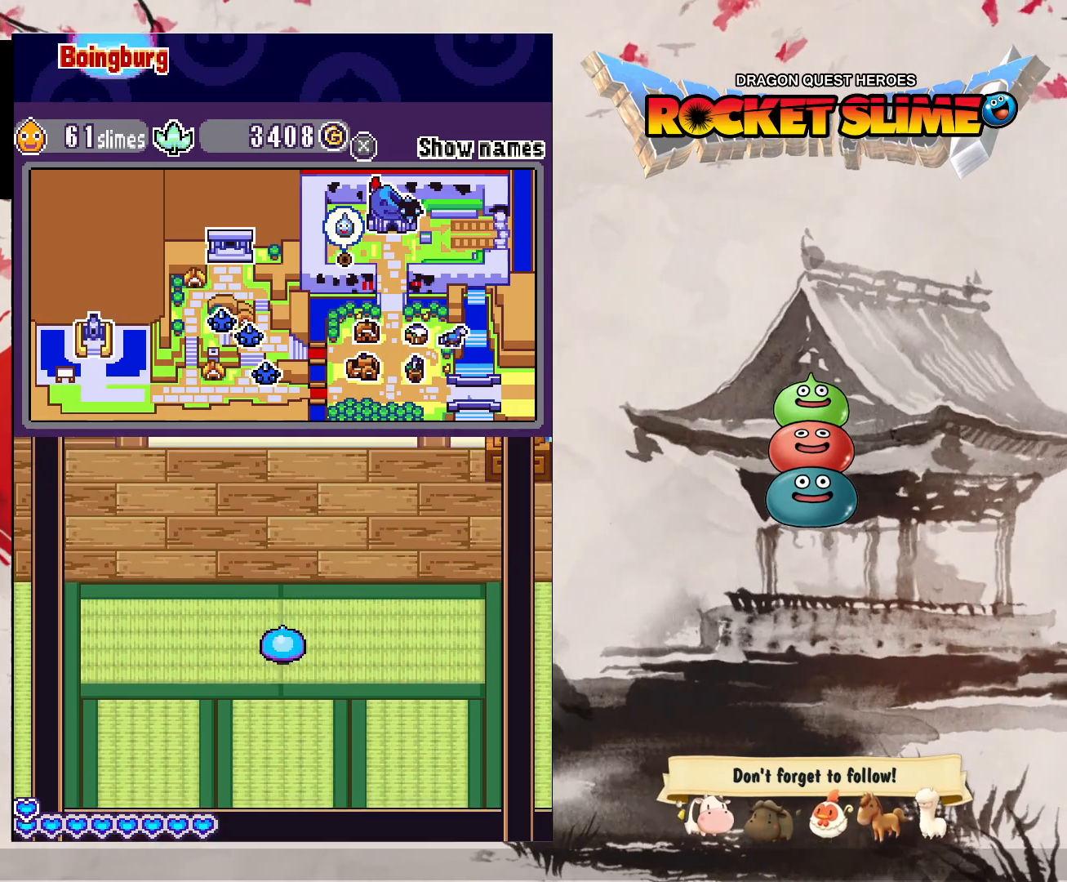
{"buttons": ["Y", "DPAD_DOWN"], "left_stick": "center", "right_stick": "center", "events": [[67, "Y", "down"]]}
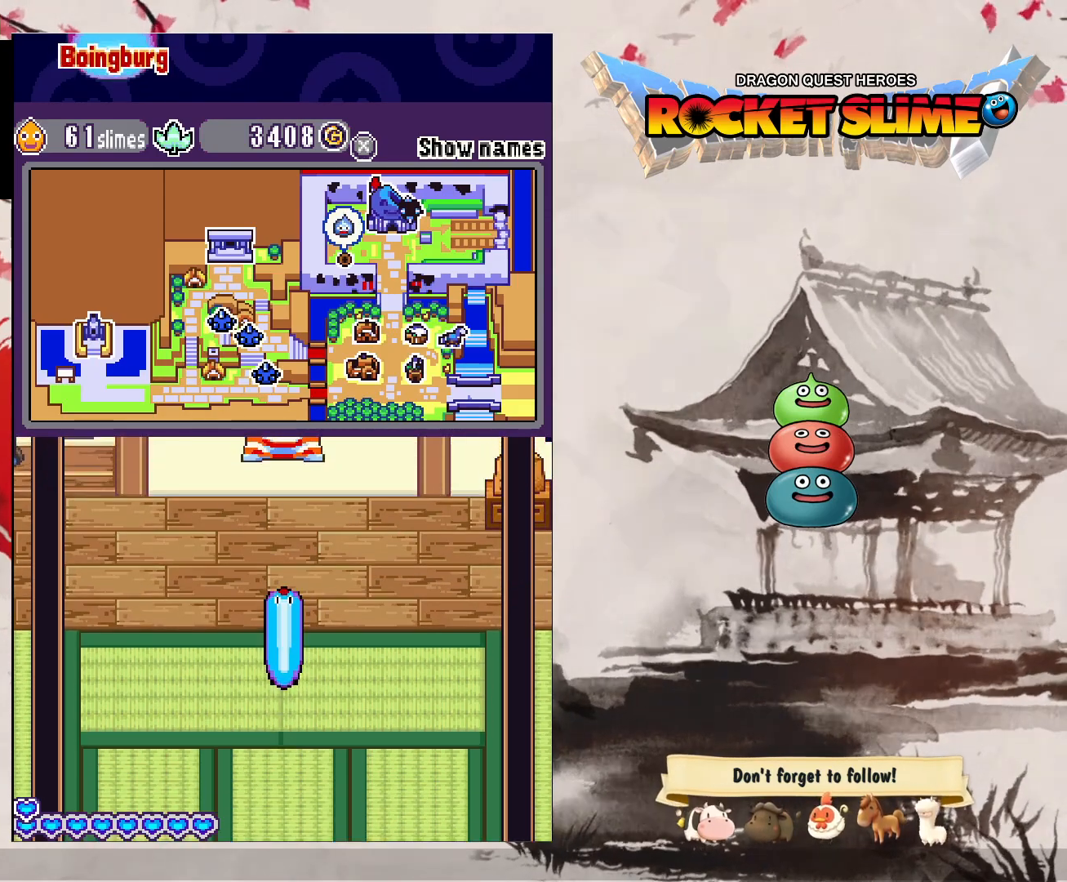
{"buttons": ["Y", "DPAD_DOWN"], "left_stick": "center", "right_stick": "center", "events": []}
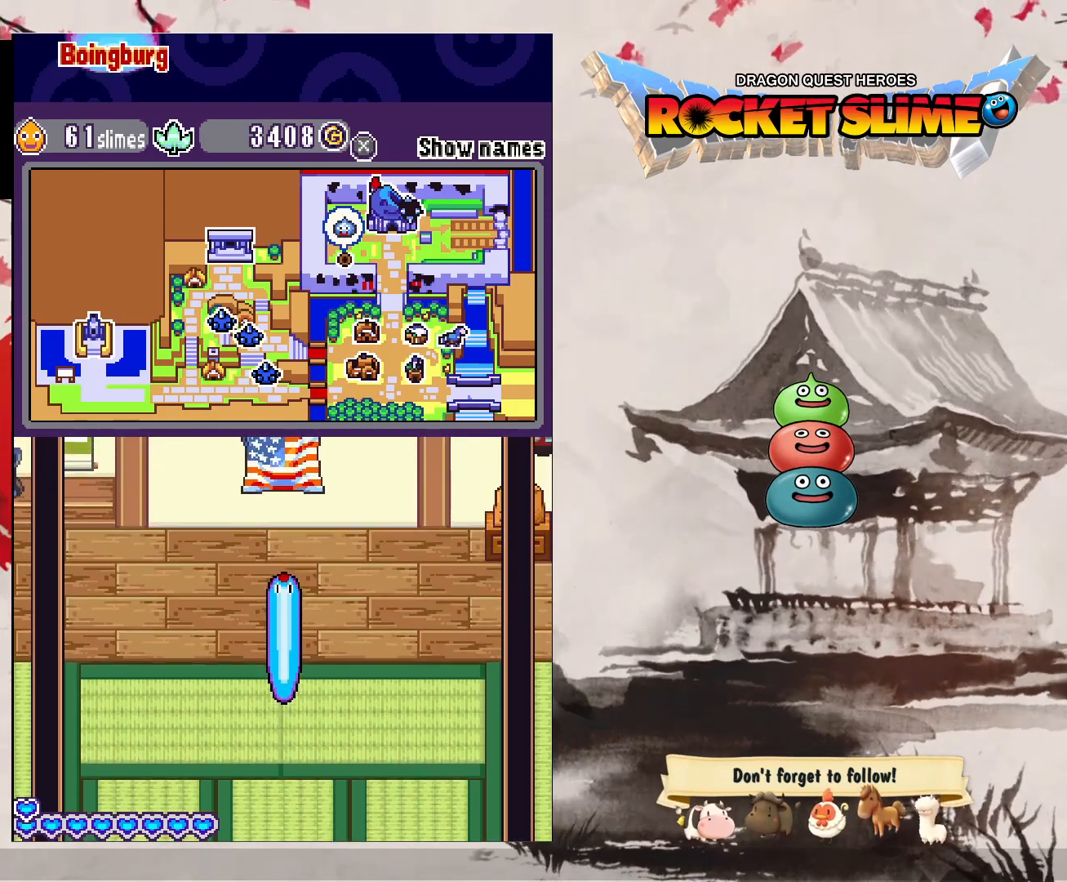
{"buttons": ["DPAD_DOWN"], "left_stick": "center", "right_stick": "center", "events": [[300, "Y", "up"]]}
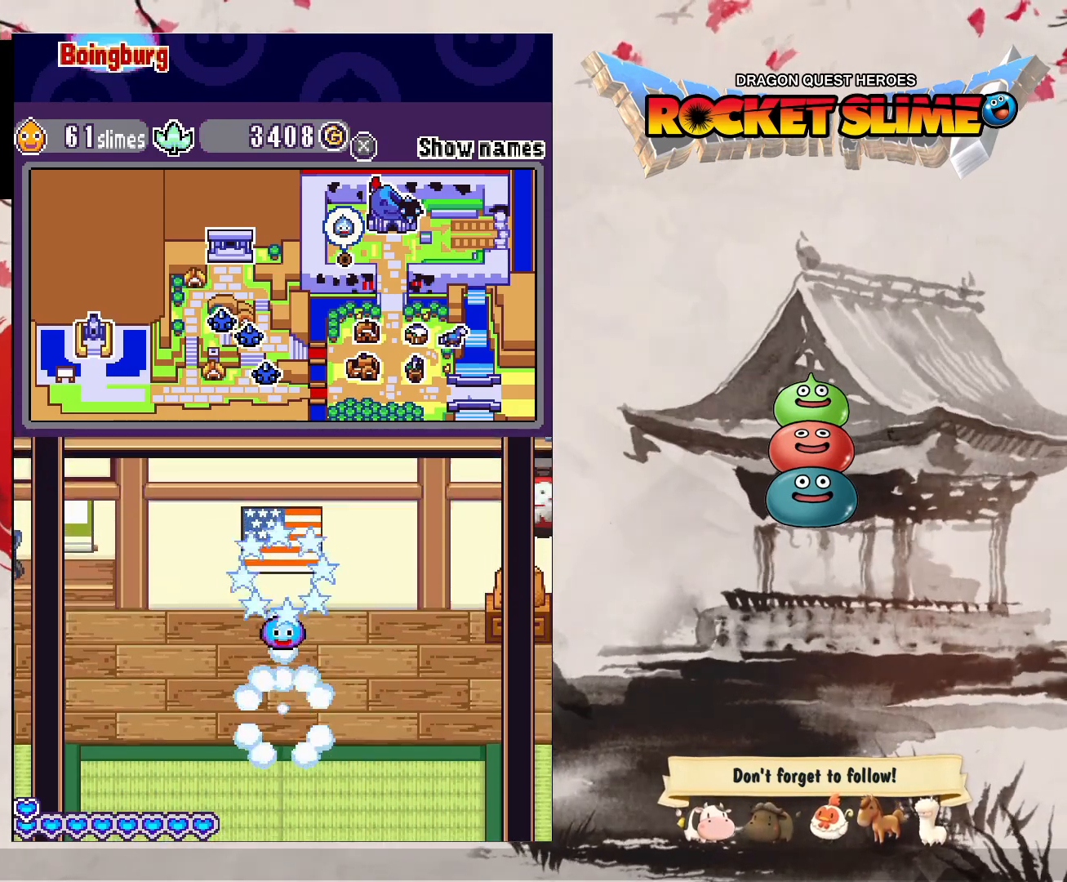
{"buttons": ["DPAD_LEFT"], "left_stick": "center", "right_stick": "center", "events": [[167, "DPAD_DOWN", "up"], [283, "DPAD_LEFT", "down"]]}
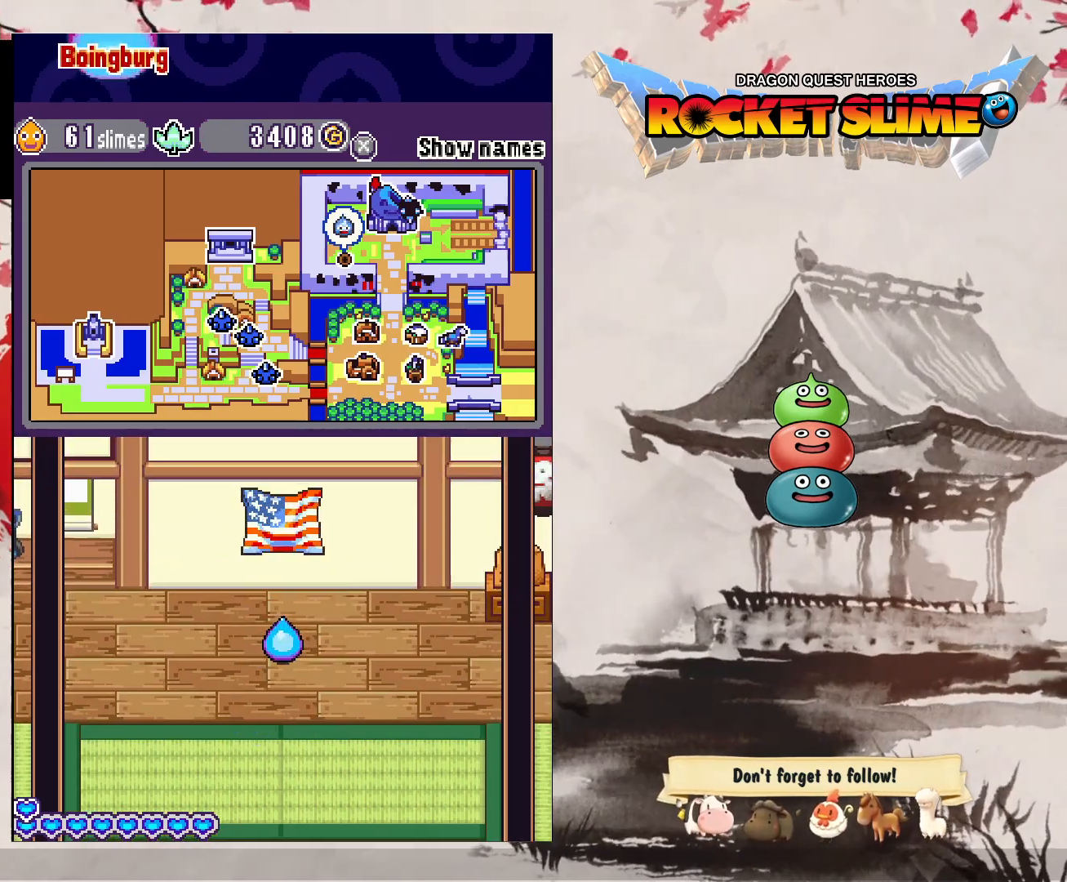
{"buttons": ["DPAD_LEFT"], "left_stick": "center", "right_stick": "center", "events": []}
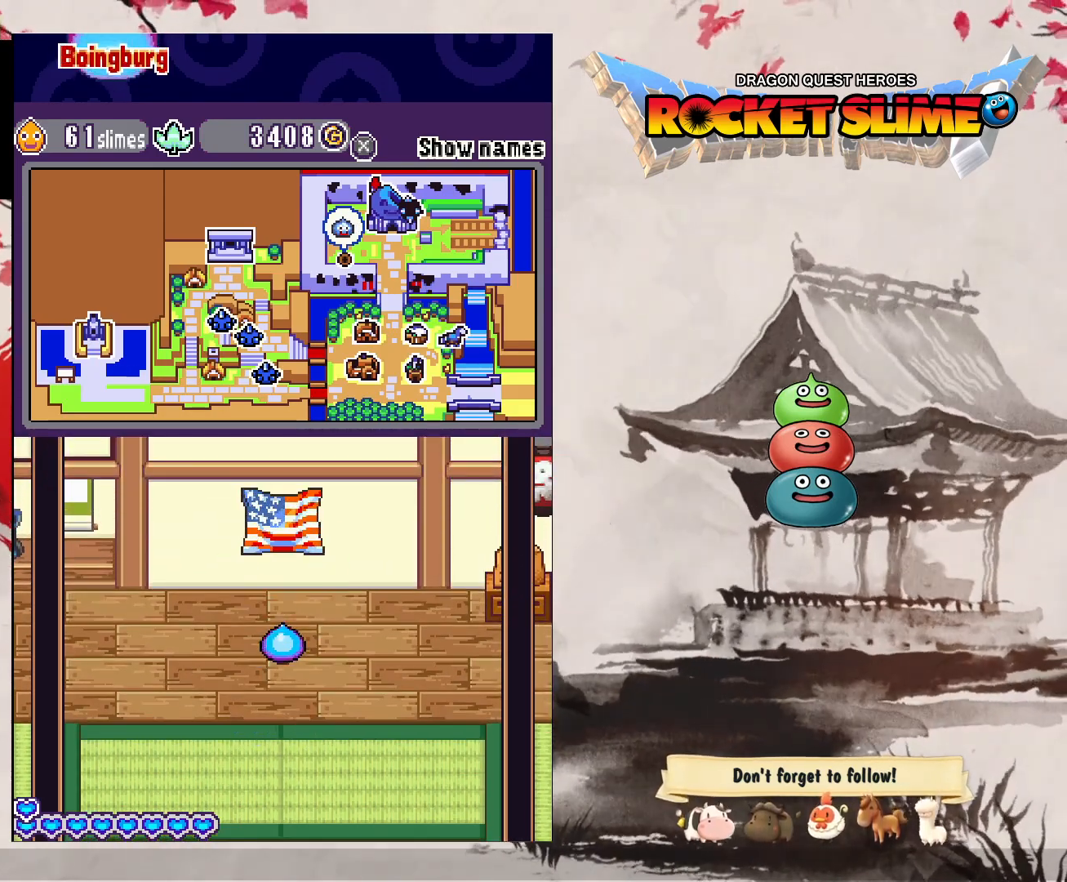
{"buttons": ["DPAD_LEFT"], "left_stick": "center", "right_stick": "center", "events": []}
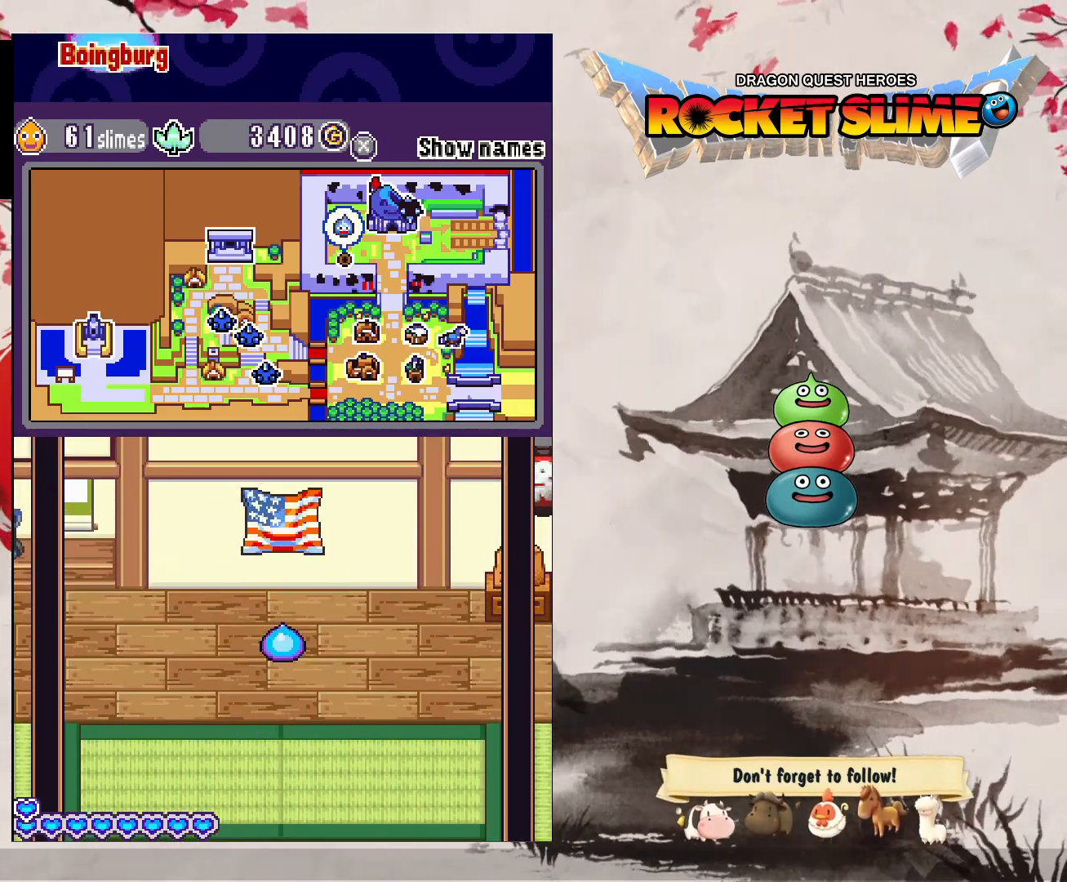
{"buttons": ["DPAD_LEFT"], "left_stick": "center", "right_stick": "center", "events": []}
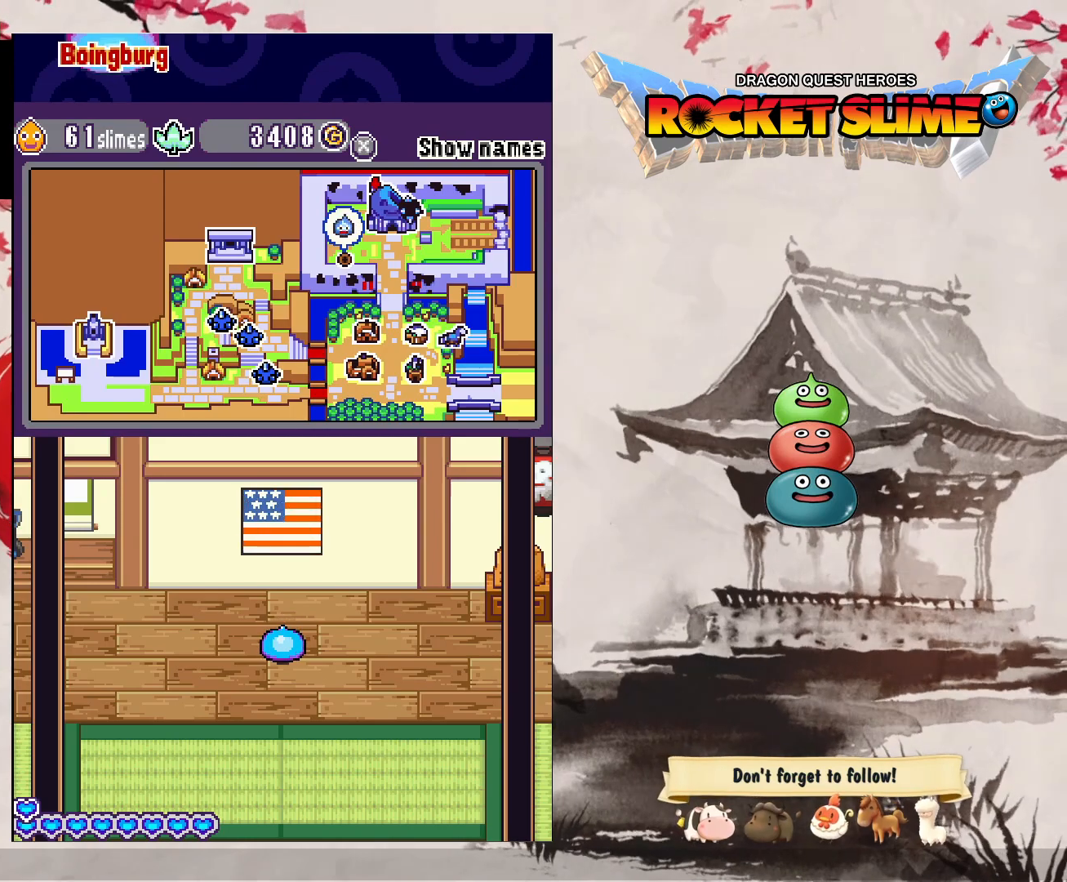
{"buttons": ["DPAD_LEFT"], "left_stick": "center", "right_stick": "center", "events": []}
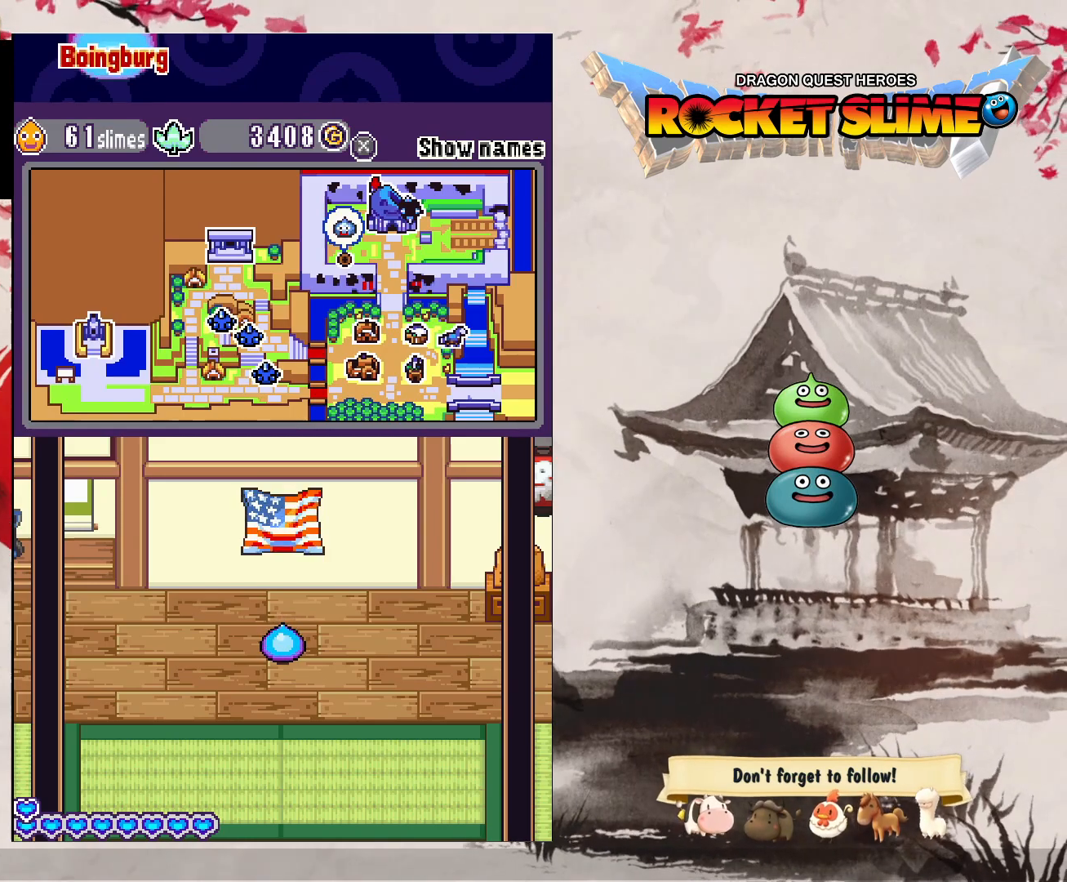
{"buttons": ["Y", "DPAD_DOWN"], "left_stick": "center", "right_stick": "center", "events": [[383, "DPAD_DOWN", "down"], [383, "DPAD_LEFT", "up"], [433, "Y", "down"]]}
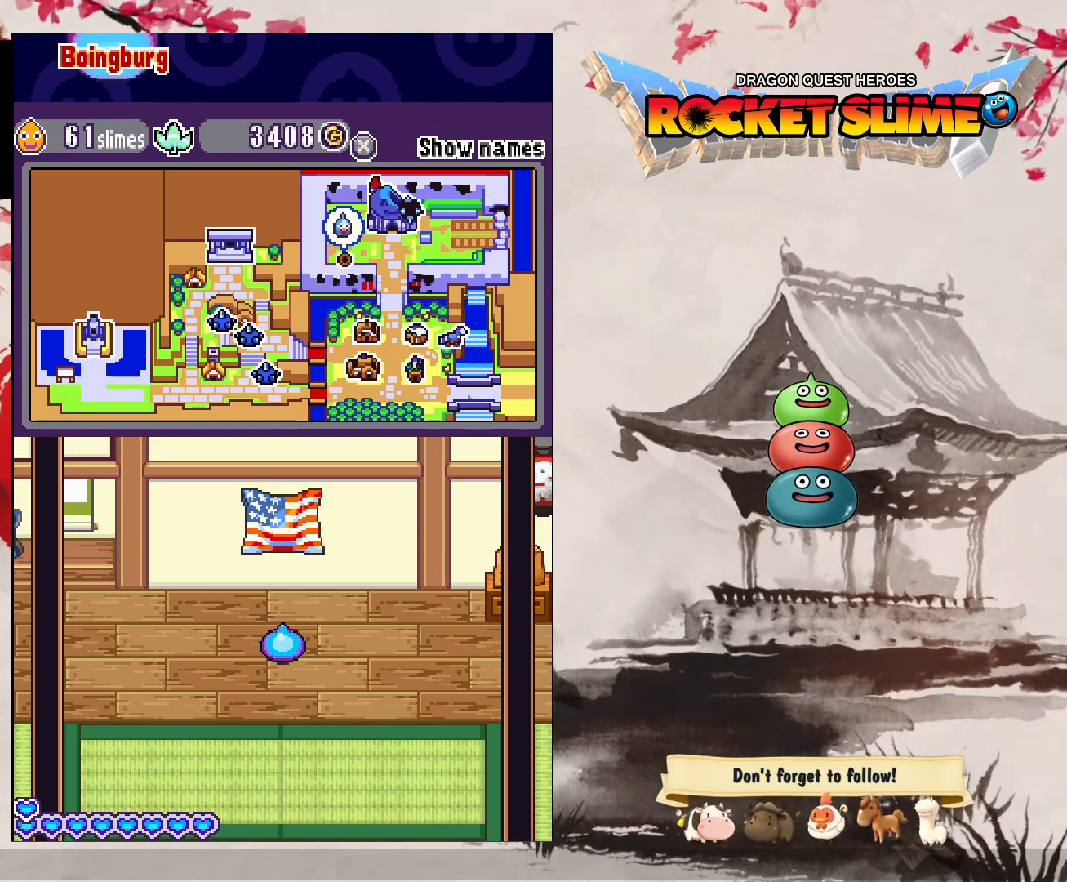
{"buttons": ["Y", "DPAD_DOWN"], "left_stick": "center", "right_stick": "center", "events": []}
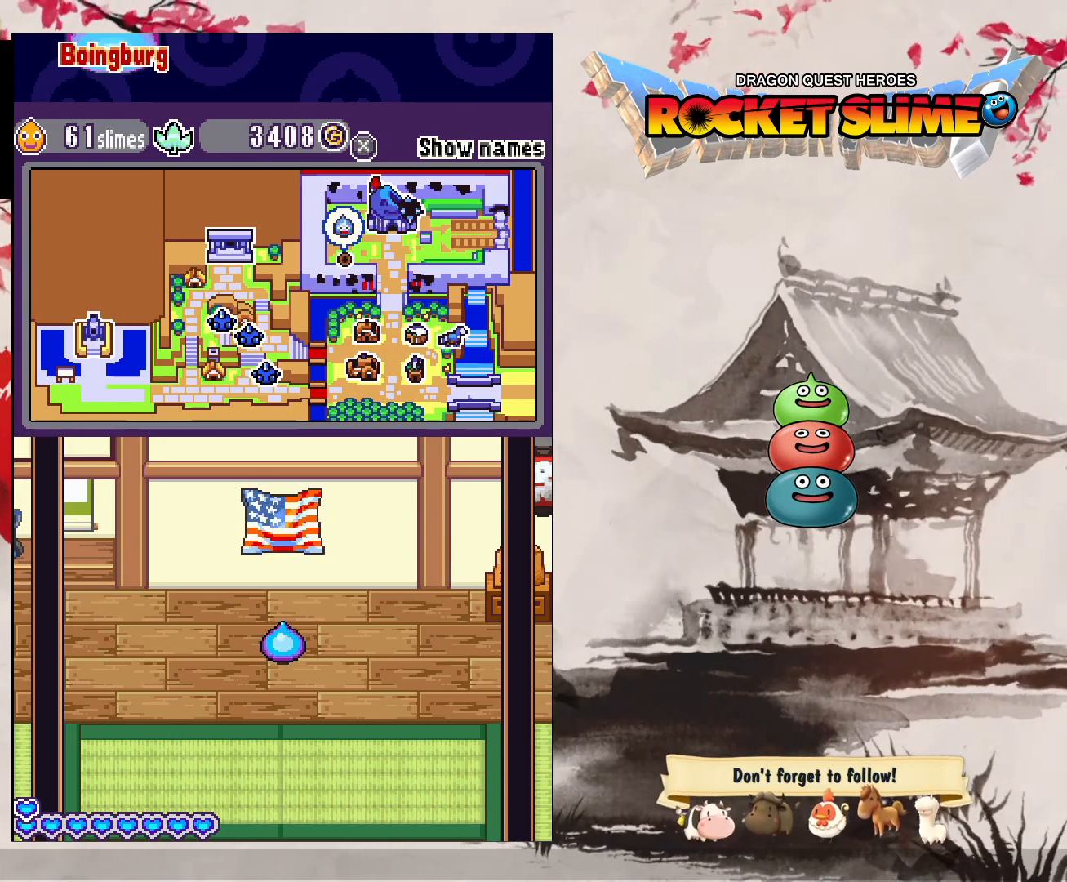
{"buttons": [], "left_stick": "center", "right_stick": "center", "events": [[300, "Y", "up"], [333, "DPAD_DOWN", "up"]]}
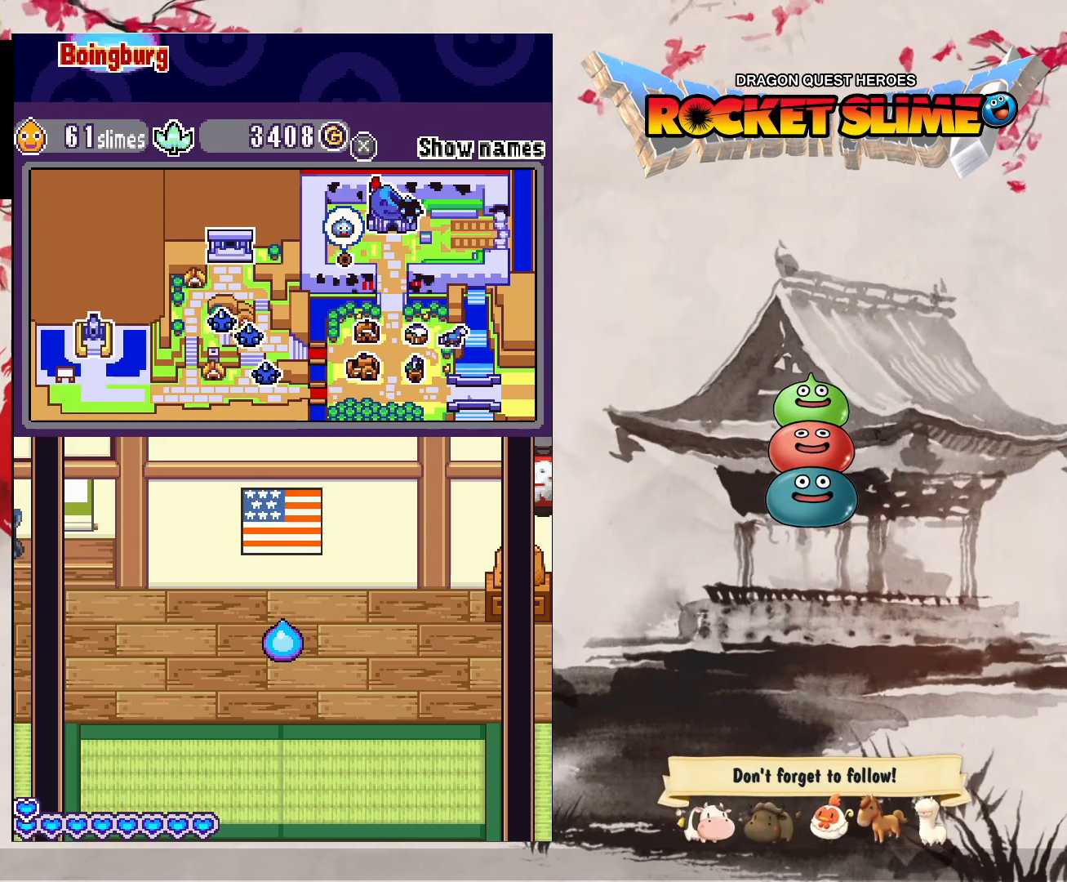
{"buttons": [], "left_stick": "center", "right_stick": "center", "events": []}
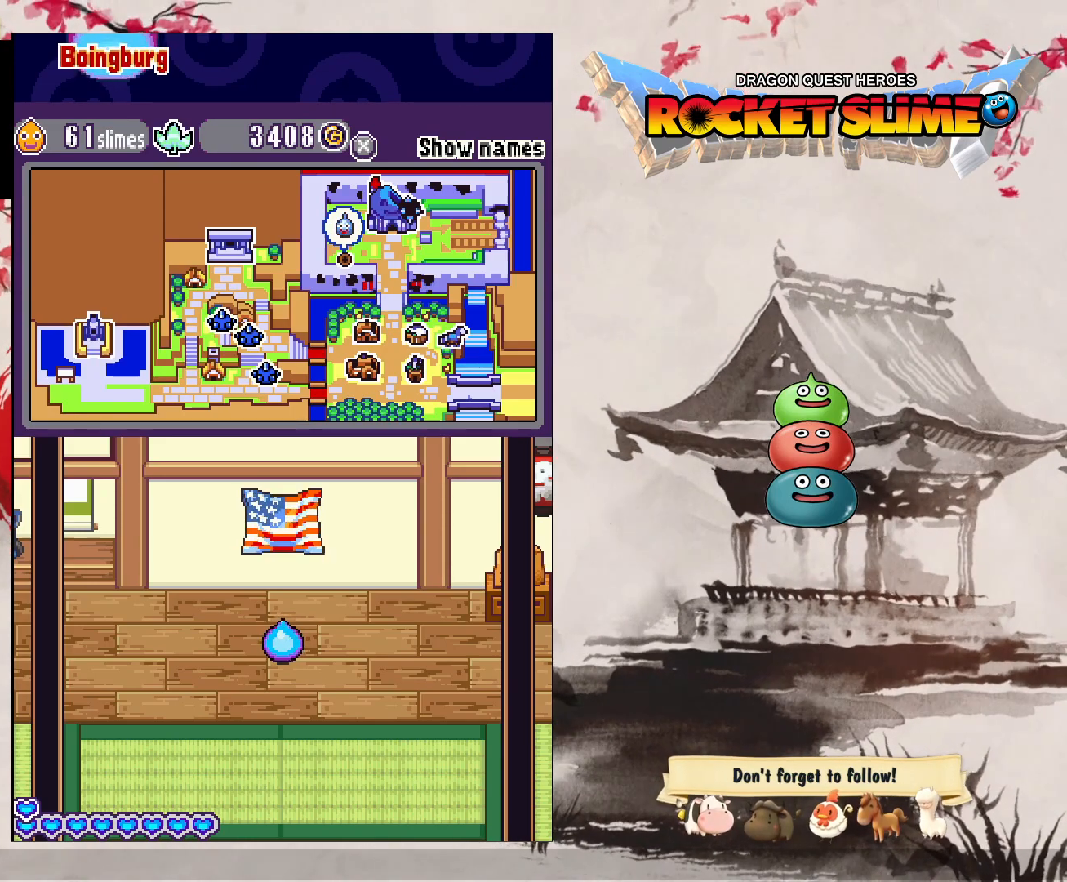
{"buttons": [], "left_stick": "center", "right_stick": "center", "events": []}
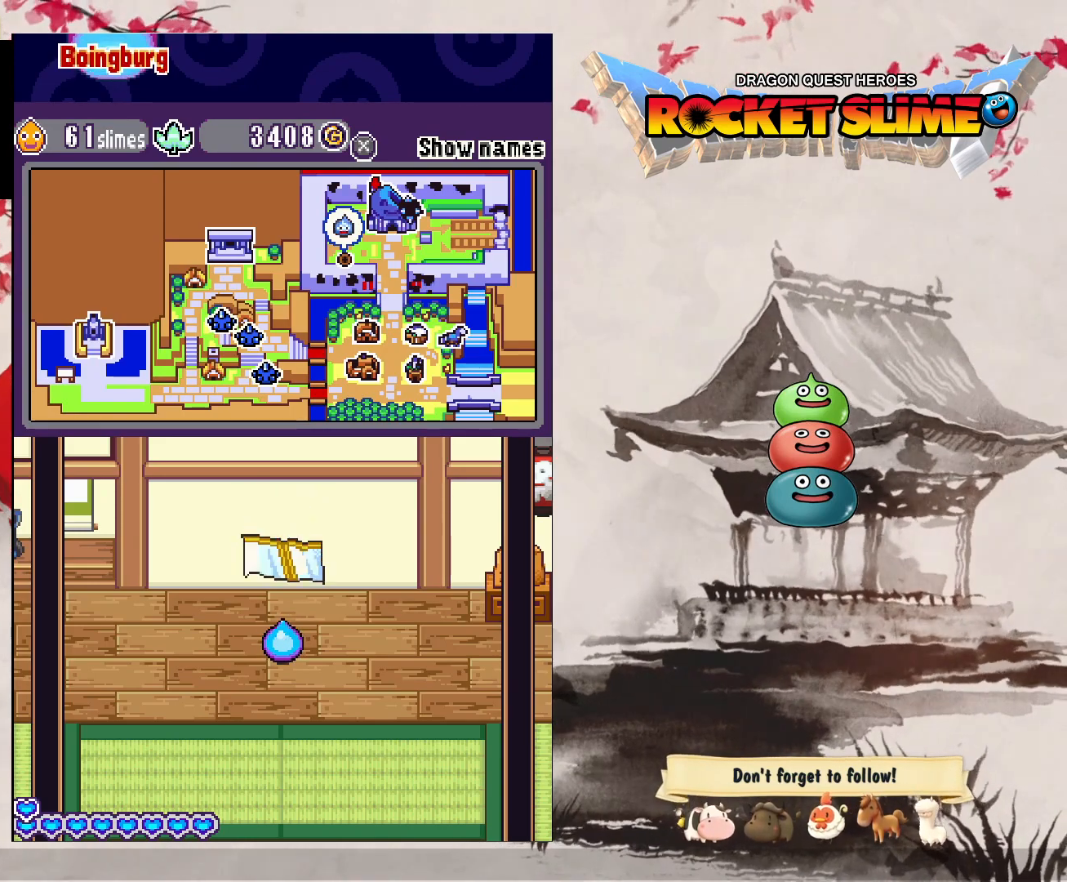
{"buttons": [], "left_stick": "center", "right_stick": "center", "events": []}
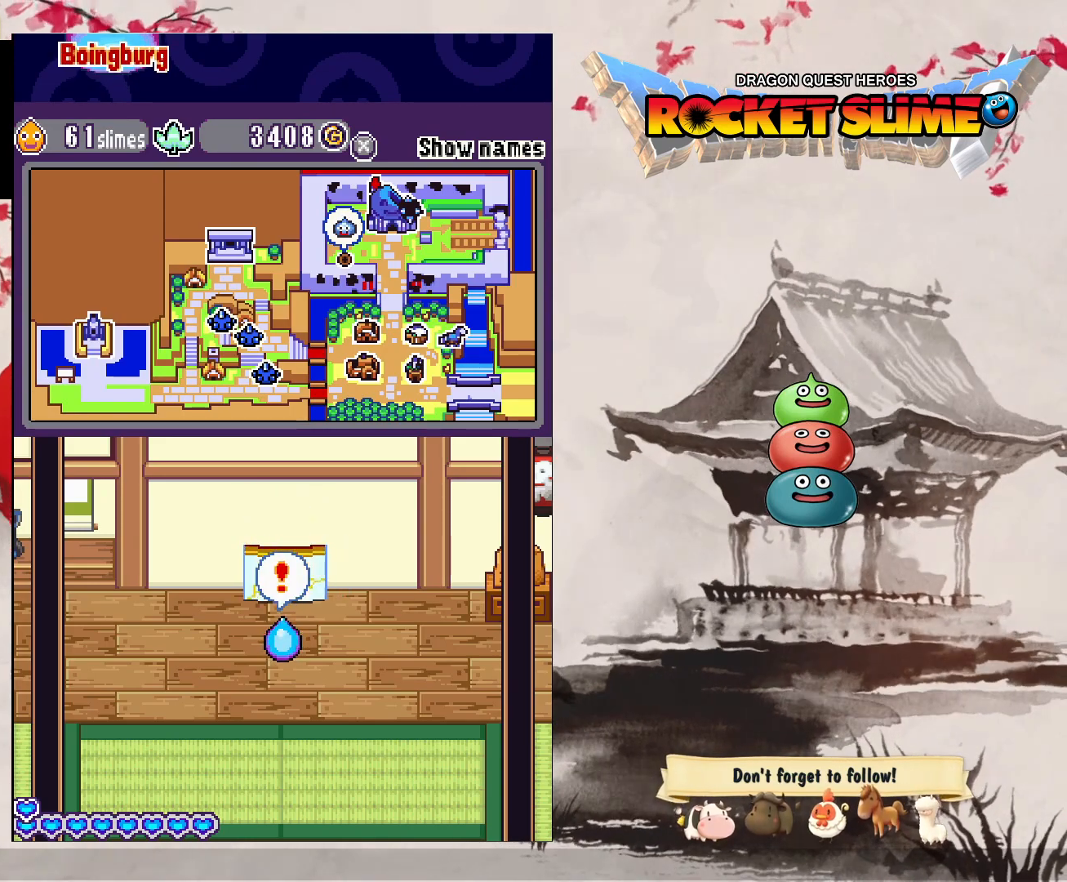
{"buttons": ["DPAD_LEFT"], "left_stick": "center", "right_stick": "center", "events": [[467, "DPAD_LEFT", "down"]]}
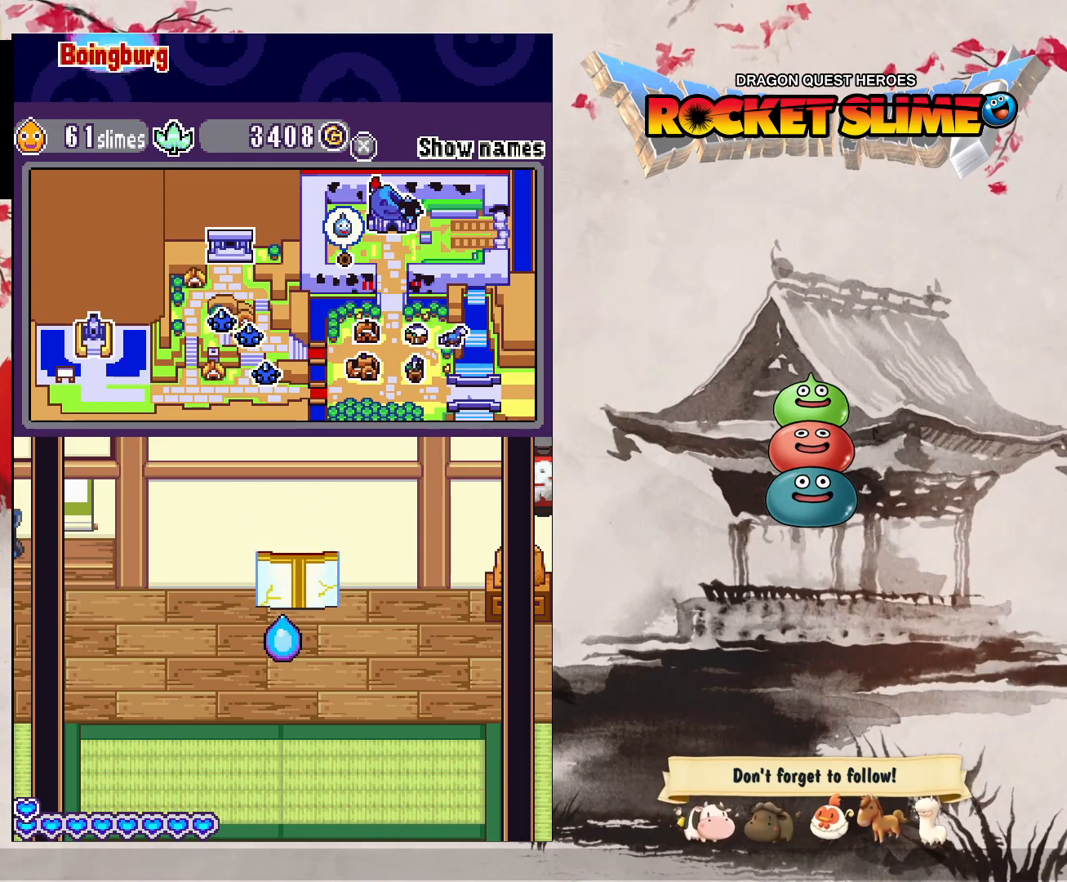
{"buttons": ["DPAD_LEFT"], "left_stick": "center", "right_stick": "center", "events": []}
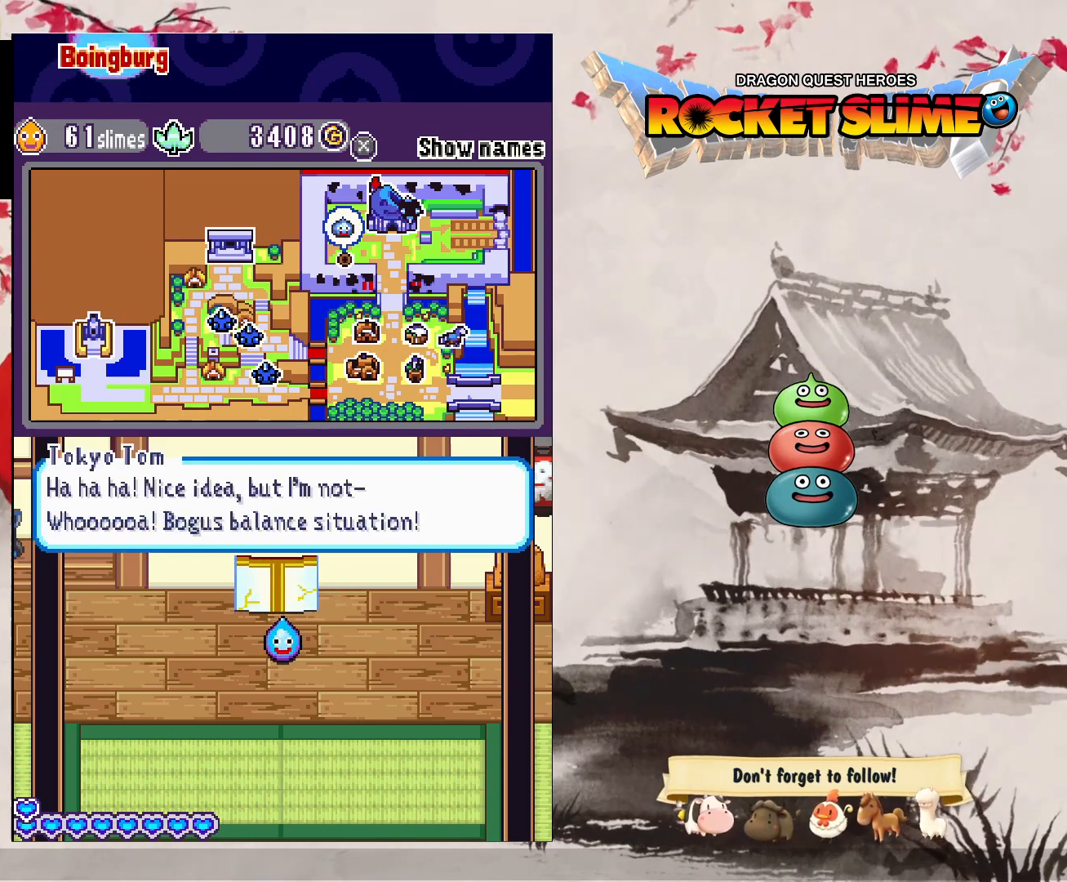
{"buttons": ["DPAD_LEFT"], "left_stick": "center", "right_stick": "center", "events": []}
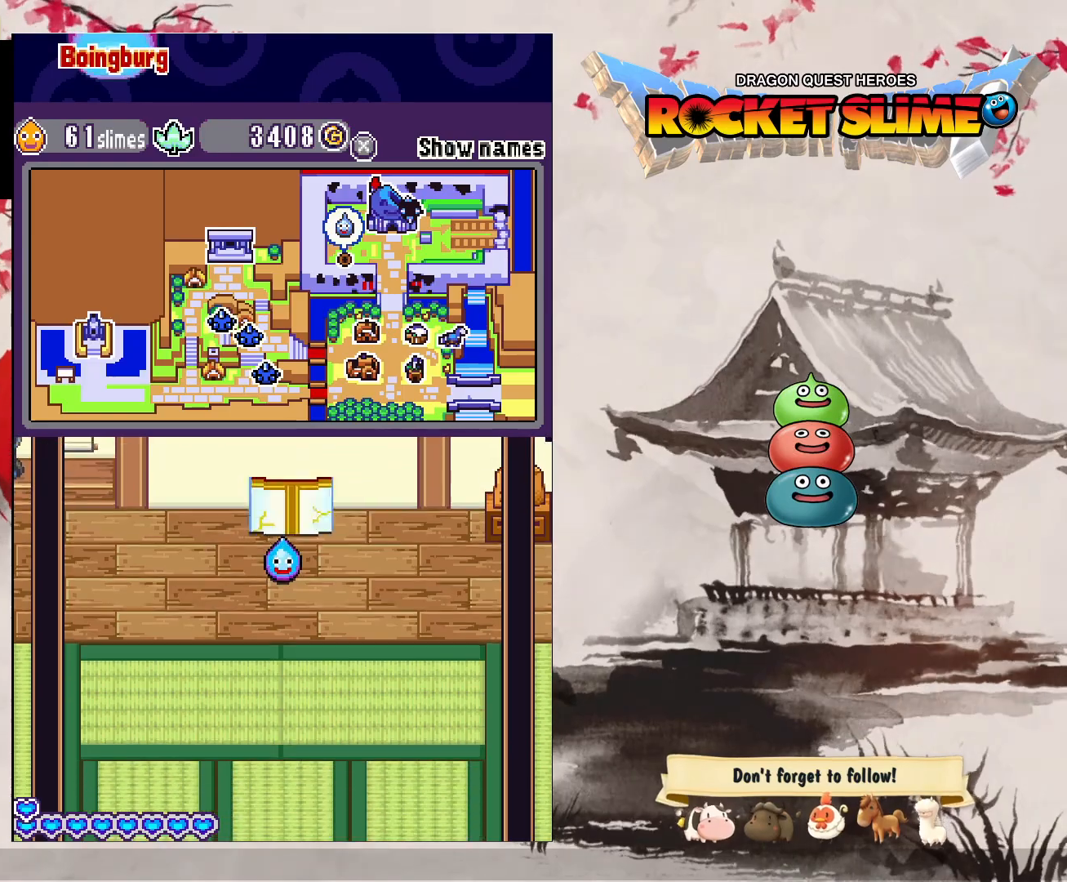
{"buttons": ["DPAD_LEFT"], "left_stick": "center", "right_stick": "center", "events": []}
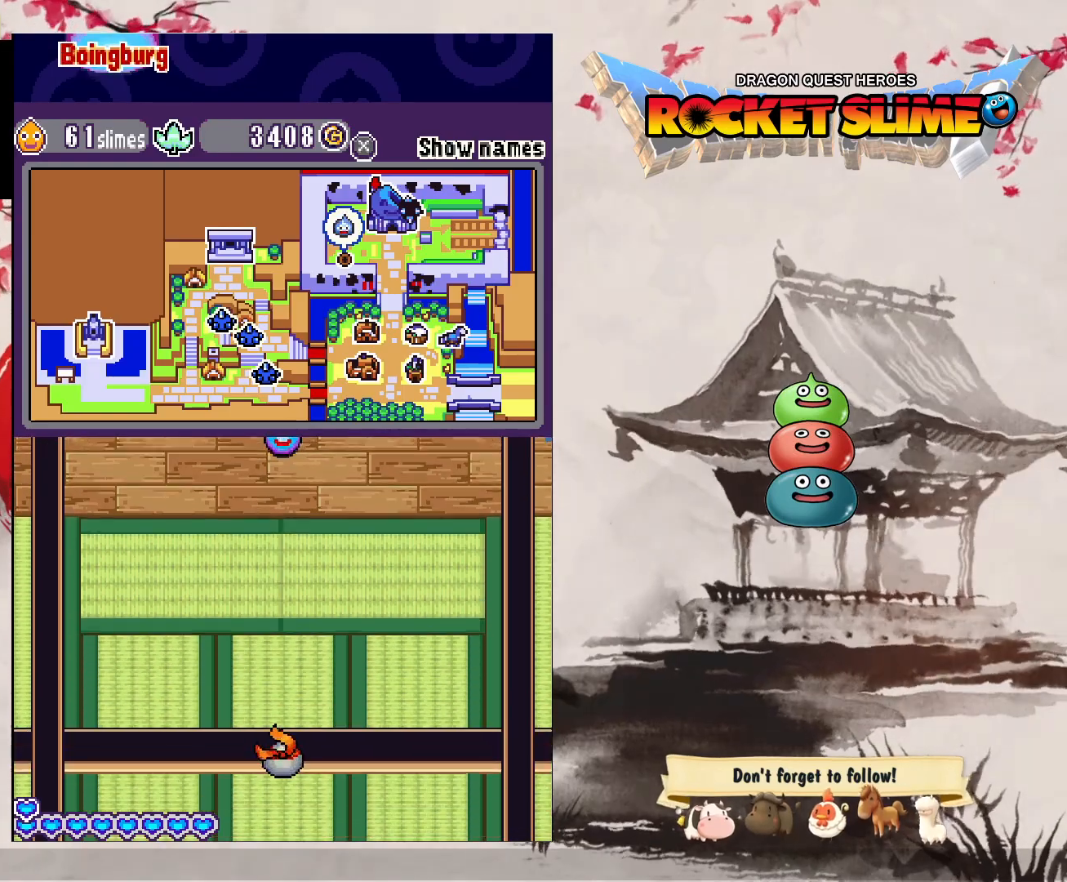
{"buttons": ["DPAD_LEFT"], "left_stick": "center", "right_stick": "center", "events": []}
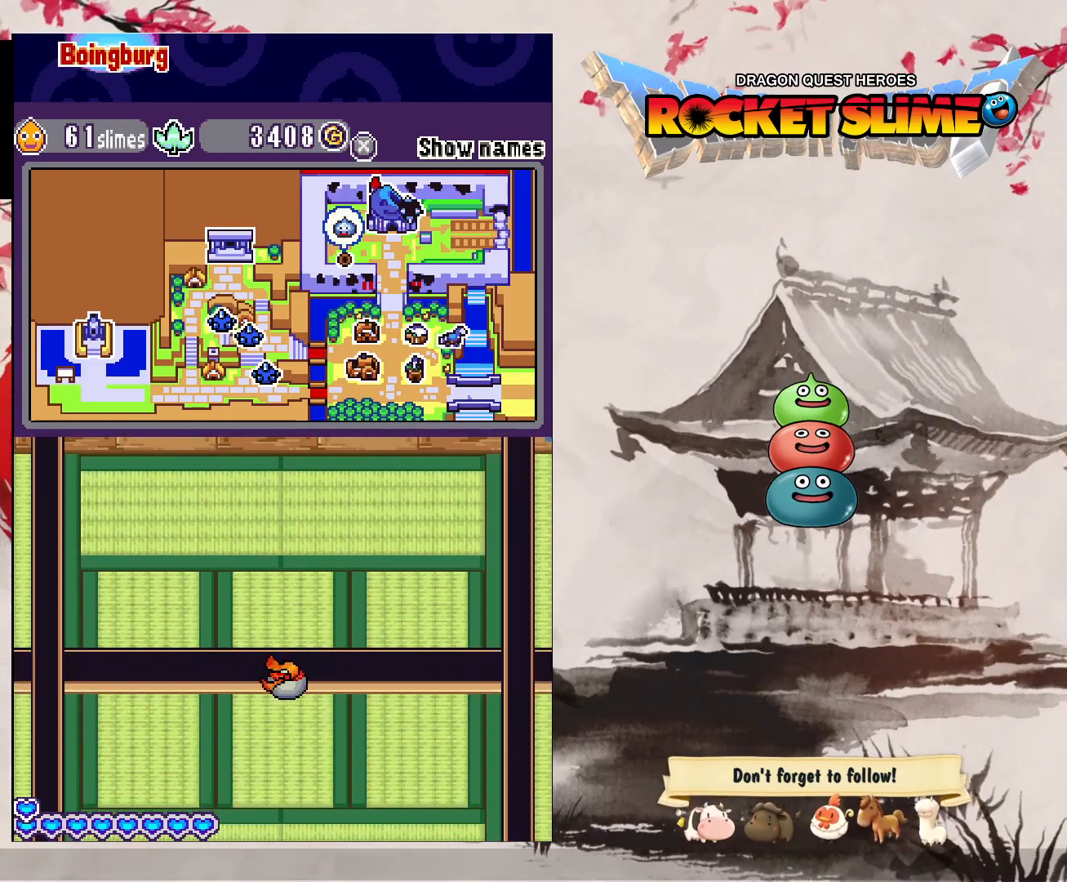
{"buttons": ["DPAD_LEFT"], "left_stick": "center", "right_stick": "center", "events": []}
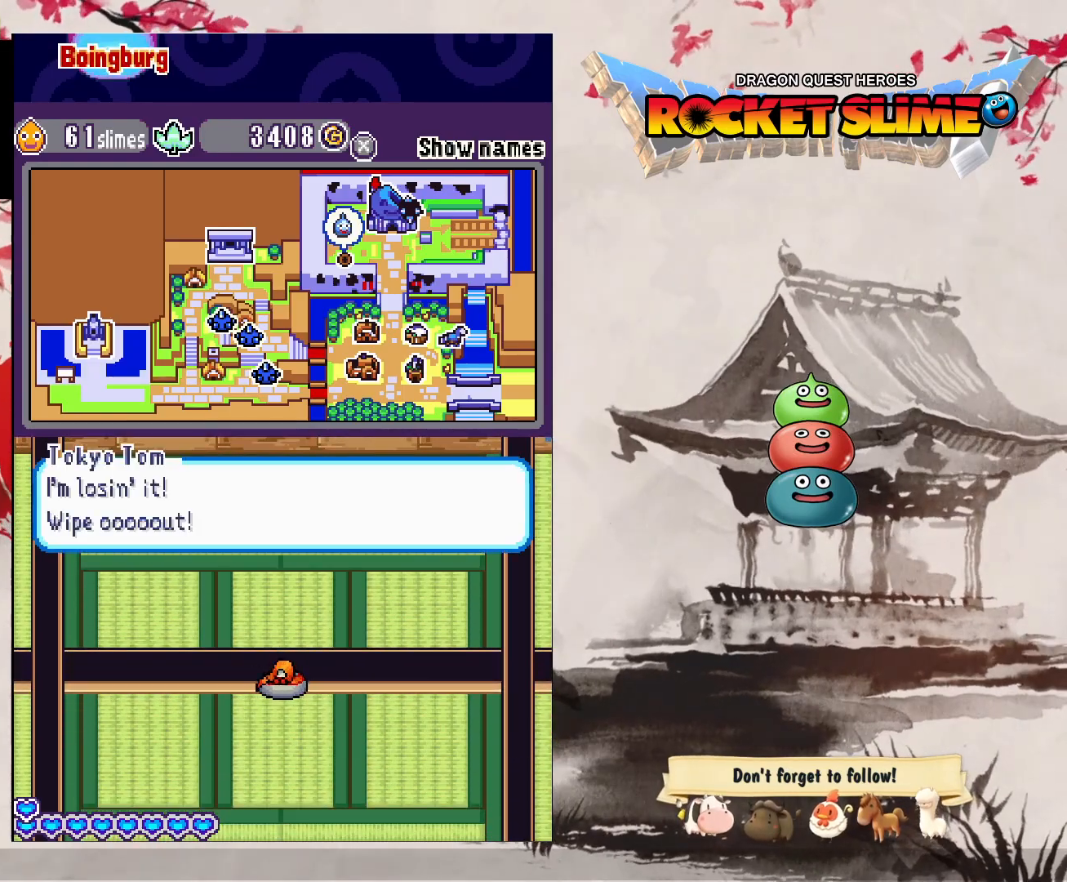
{"buttons": ["DPAD_LEFT"], "left_stick": "center", "right_stick": "center", "events": []}